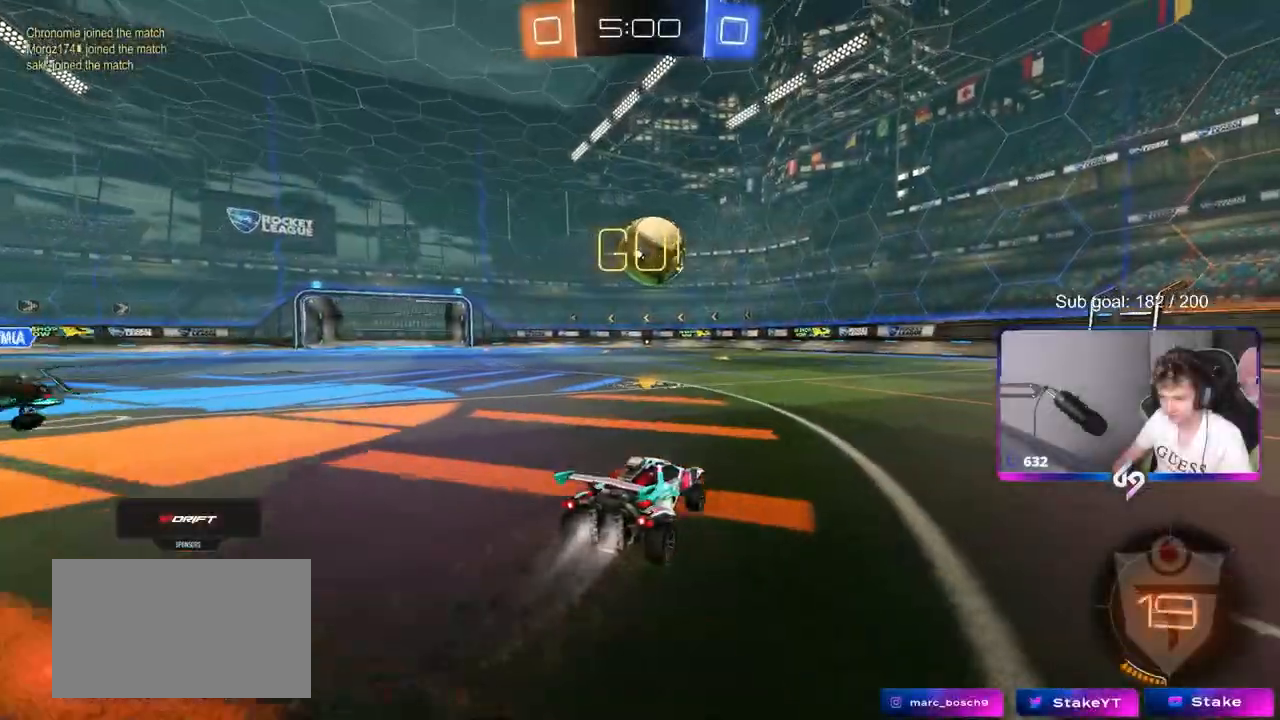
Gameplay with keyboard and mouse; each line is a JSON object with the keys and mouse buttons held at the frame after it. "events" lists presses ("down") and releases ("up") of "1", "2", "3", "4", "5", "a", "alt", "c", "caps_lock", "ctrl", "d", "e", "f", "g", "q", "r", "s", "shift", "space", "t", "tab", "v", "w", "x", "z", "mouse_left", "mouse_wheel" and "mouse_right" between this image and that frame as [ms after this image, input, new state], when the widget could be followed in between. "mouse_left", "mouse_wheel", "mouse_right" = the "left", "wheel", "right" buttons of the "mouse" list. No other keys are recorded. "wheel" means that the mouse wheel is clicked or scrolled. "mouse_move" is the direction in which the mouse moves at that frame (one of eight, or "still"), when it could be read.
{"keys": ["w"], "mouse": [], "mouse_move": "still", "events": [[200, "mouse_left", "up"], [350, "d", "down"], [450, "d", "up"]]}
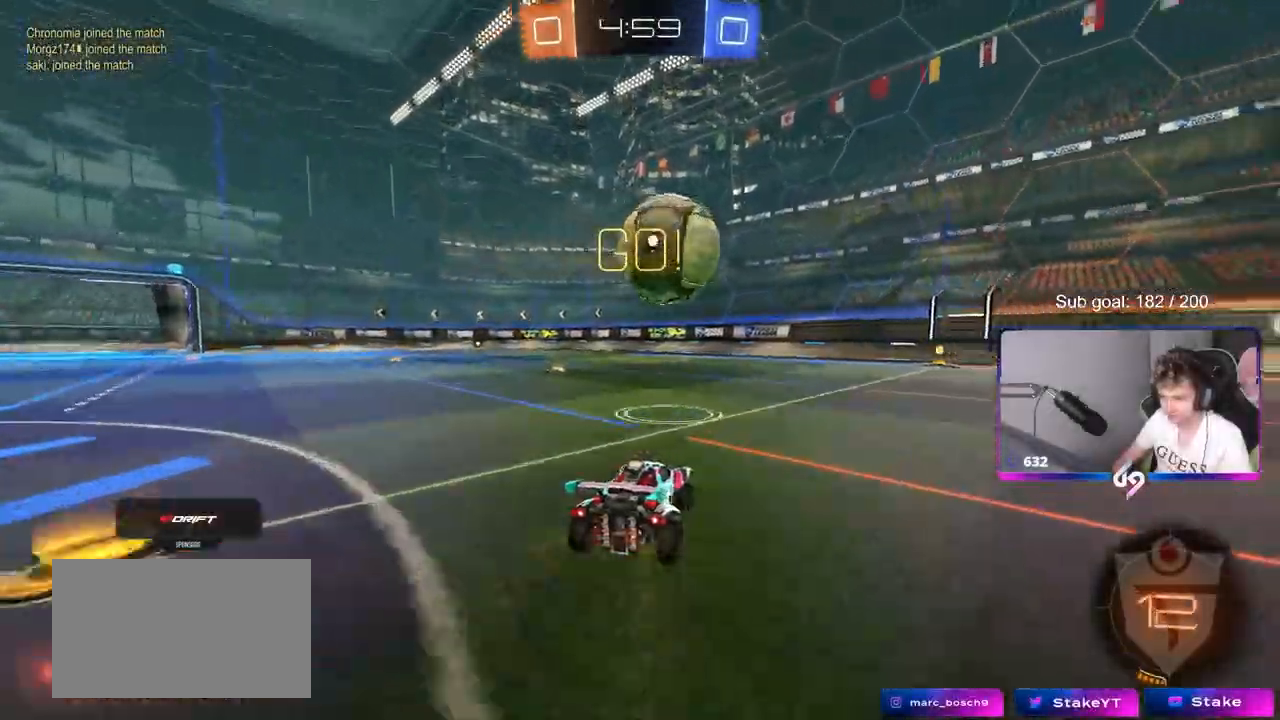
{"keys": ["w"], "mouse": ["left"], "mouse_move": "still", "events": [[33, "mouse_left", "down"], [117, "d", "down"], [167, "mouse_left", "up"], [400, "mouse_left", "down"], [450, "d", "up"]]}
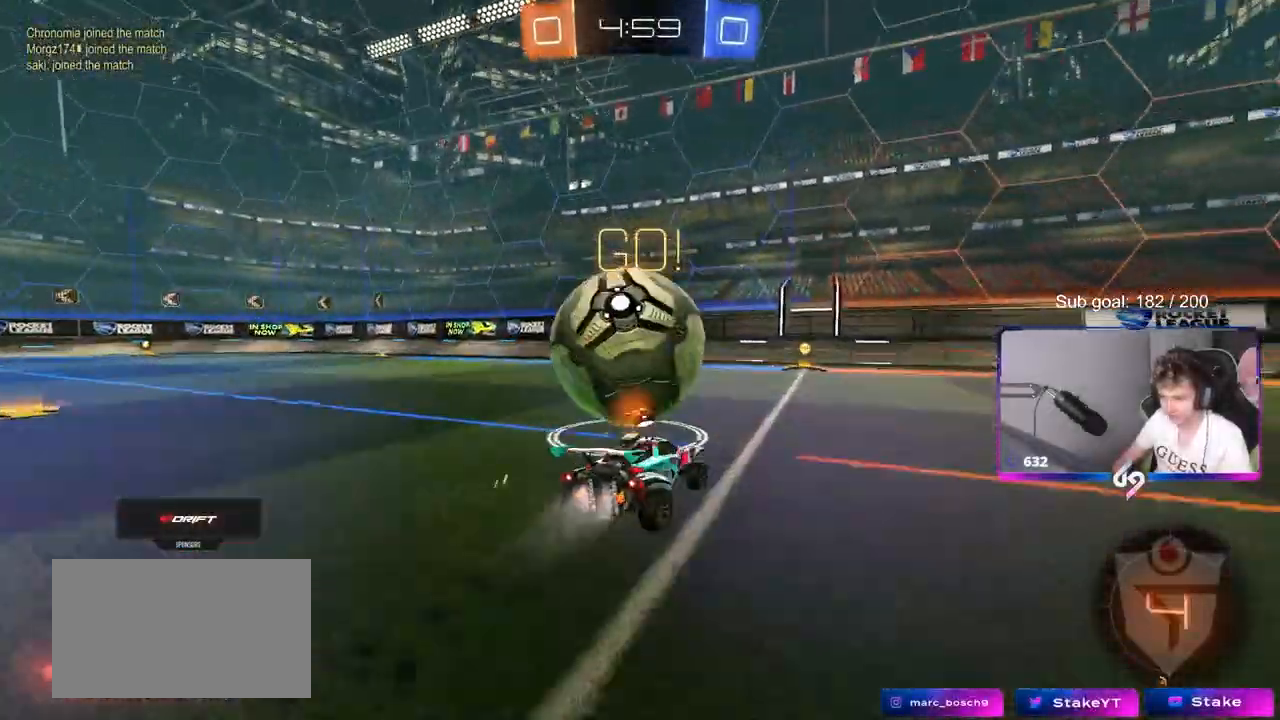
{"keys": ["w"], "mouse": [], "mouse_move": "still", "events": [[317, "a", "down"], [417, "a", "up"], [417, "mouse_left", "up"]]}
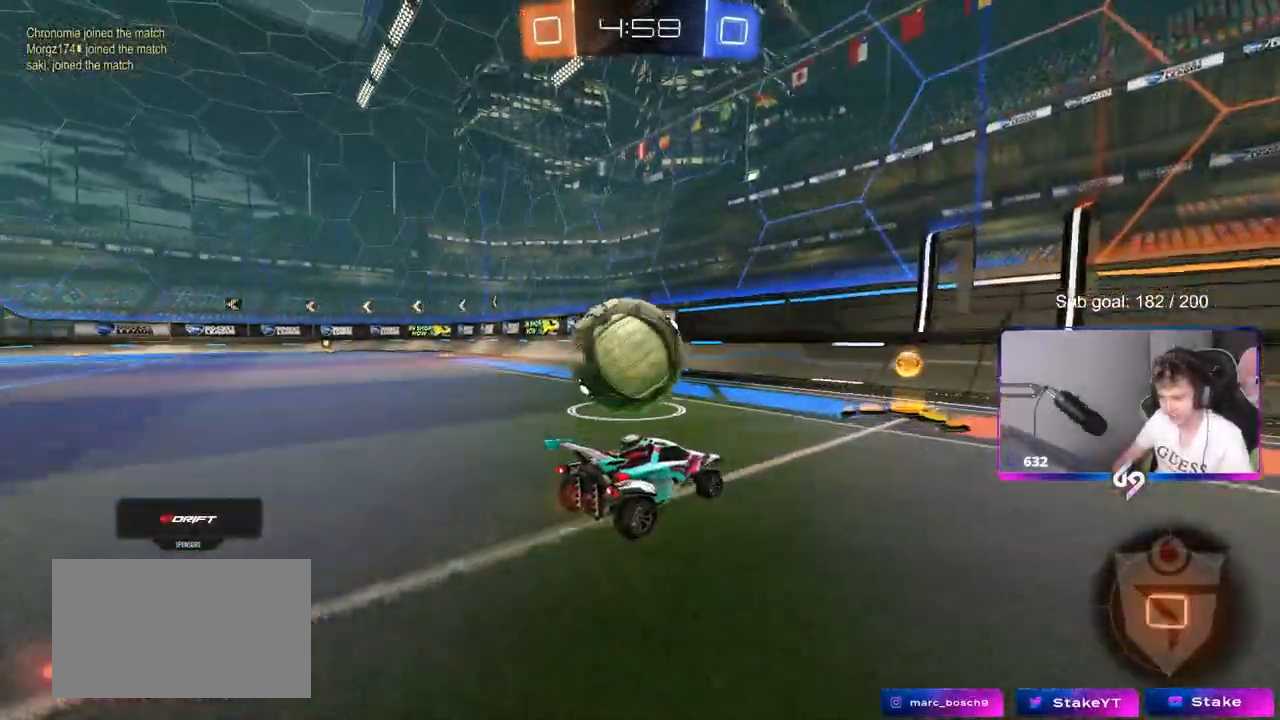
{"keys": ["w"], "mouse": [], "mouse_move": "still", "events": [[67, "a", "down"], [200, "a", "up"], [400, "a", "down"], [483, "a", "up"]]}
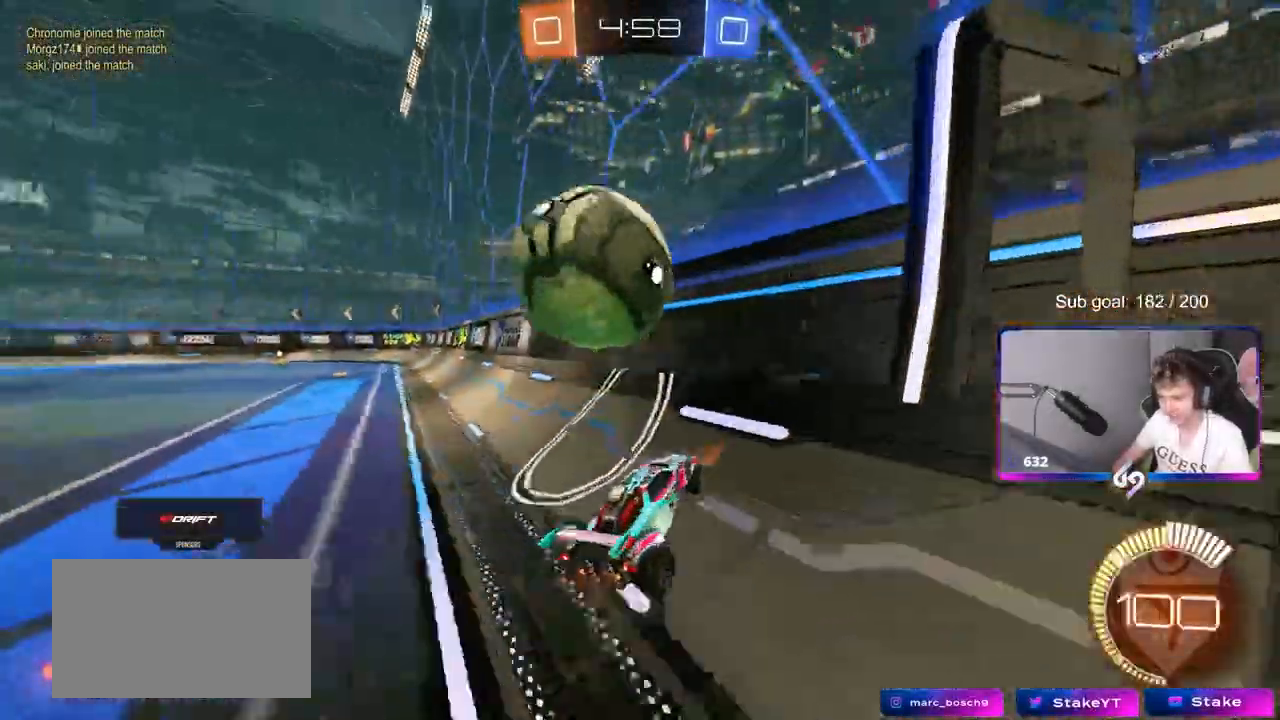
{"keys": [], "mouse": ["left", "right"], "mouse_move": "still", "events": [[83, "mouse_left", "down"], [217, "d", "down"], [367, "d", "up"], [367, "mouse_right", "down"], [450, "w", "up"]]}
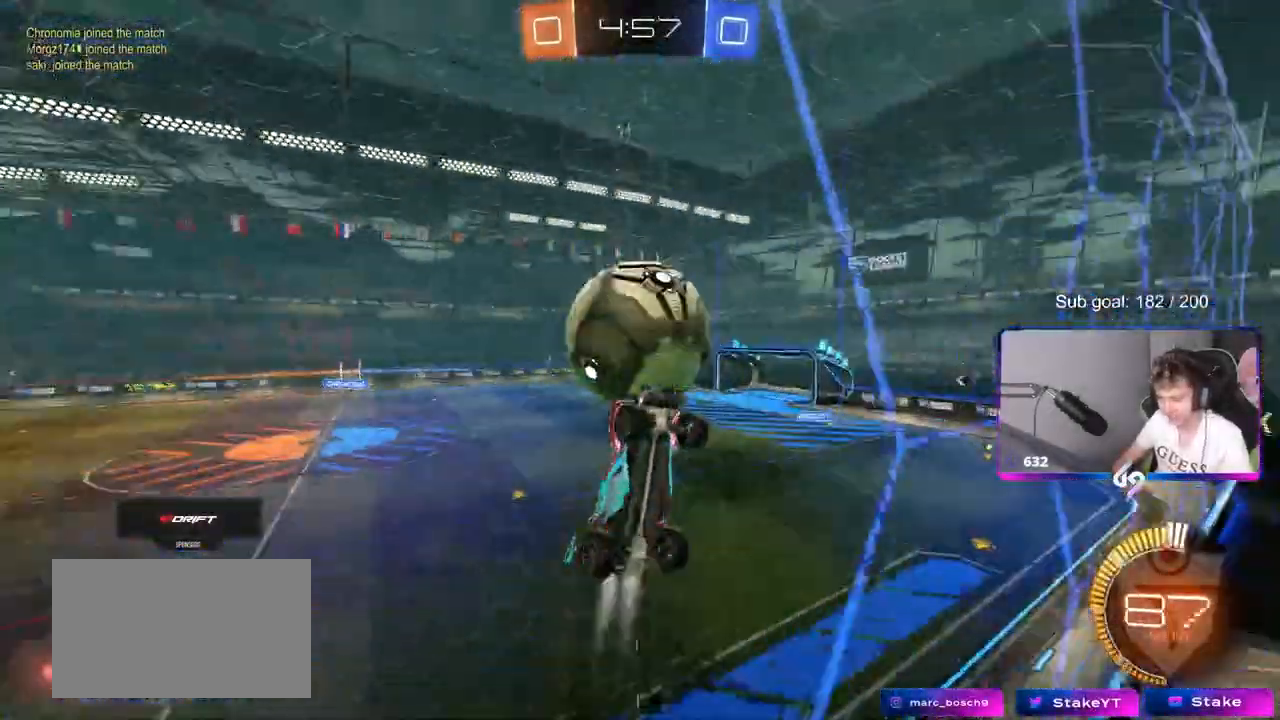
{"keys": ["d"], "mouse": ["left"], "mouse_move": "still", "events": [[50, "a", "down"], [83, "mouse_right", "up"], [83, "s", "down"], [83, "shift", "down"], [233, "shift", "up"], [333, "a", "up"], [367, "d", "down"], [467, "s", "up"]]}
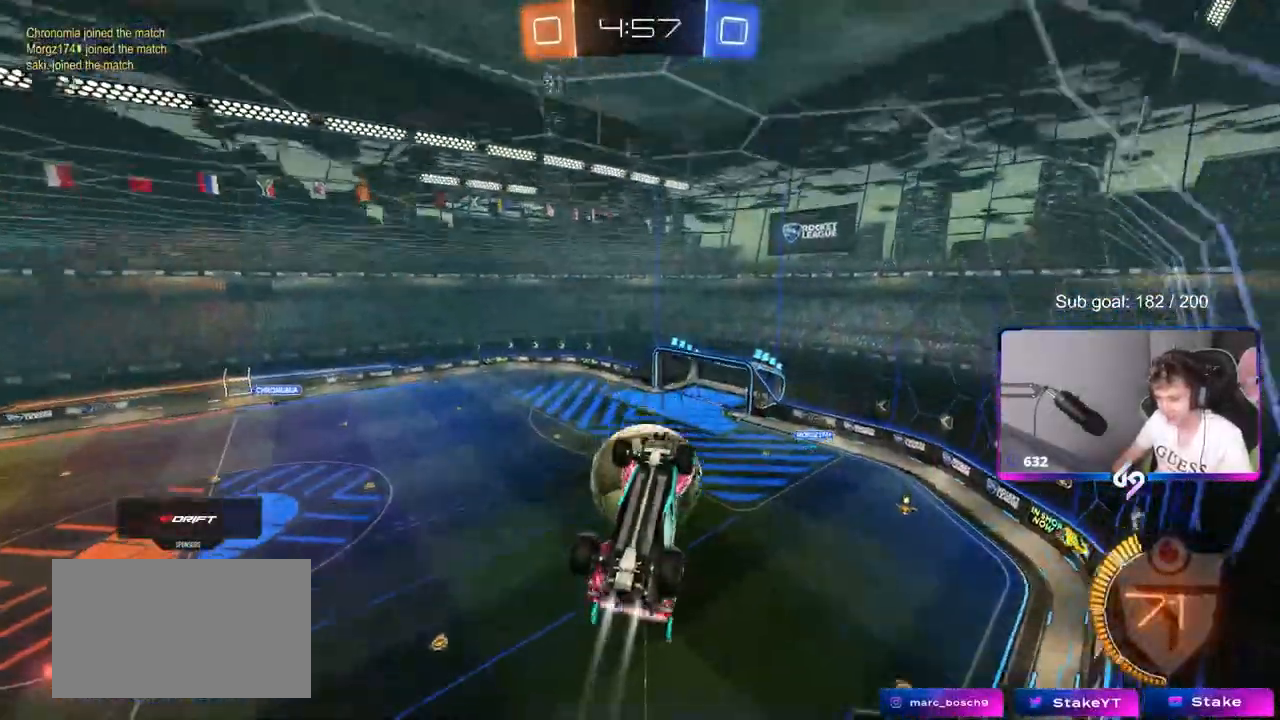
{"keys": [], "mouse": [], "mouse_move": "still", "events": [[17, "d", "up"], [67, "mouse_left", "up"], [300, "d", "down"], [383, "d", "up"]]}
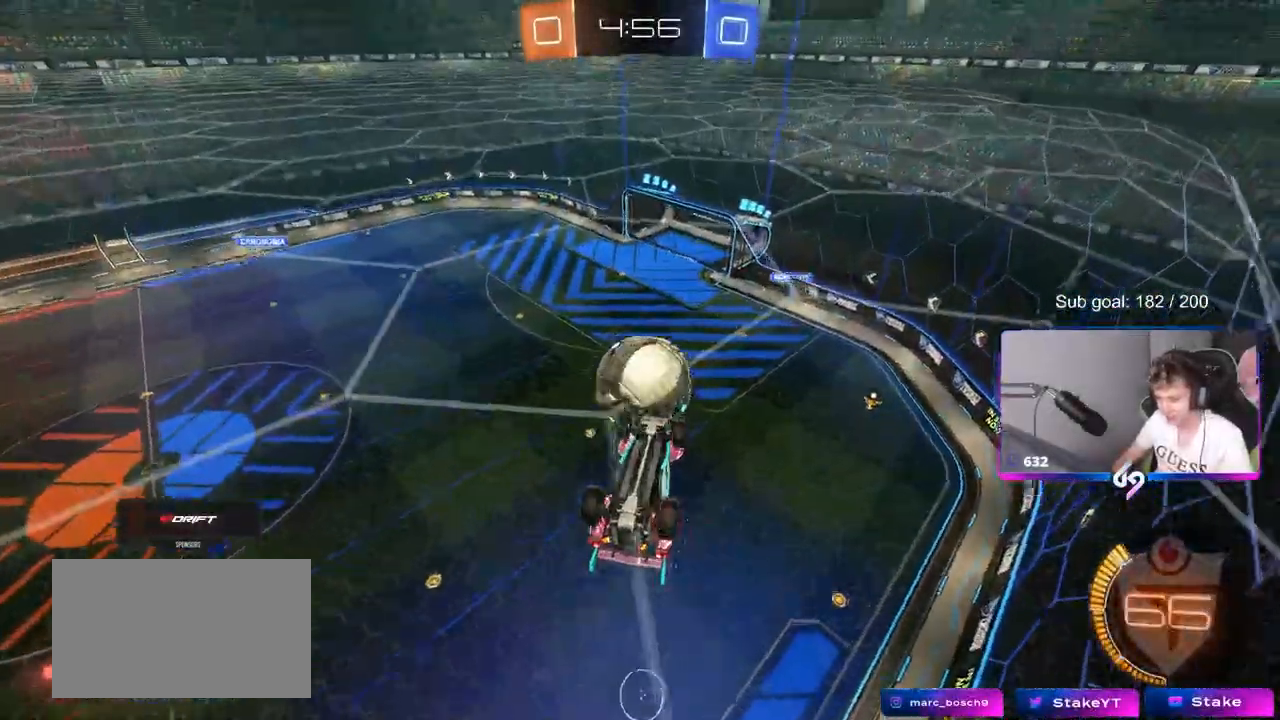
{"keys": ["a", "w"], "mouse": ["left"], "mouse_move": "down", "events": [[83, "d", "down"], [267, "d", "up"], [317, "mouse_left", "down"], [367, "a", "down"], [500, "w", "down"]]}
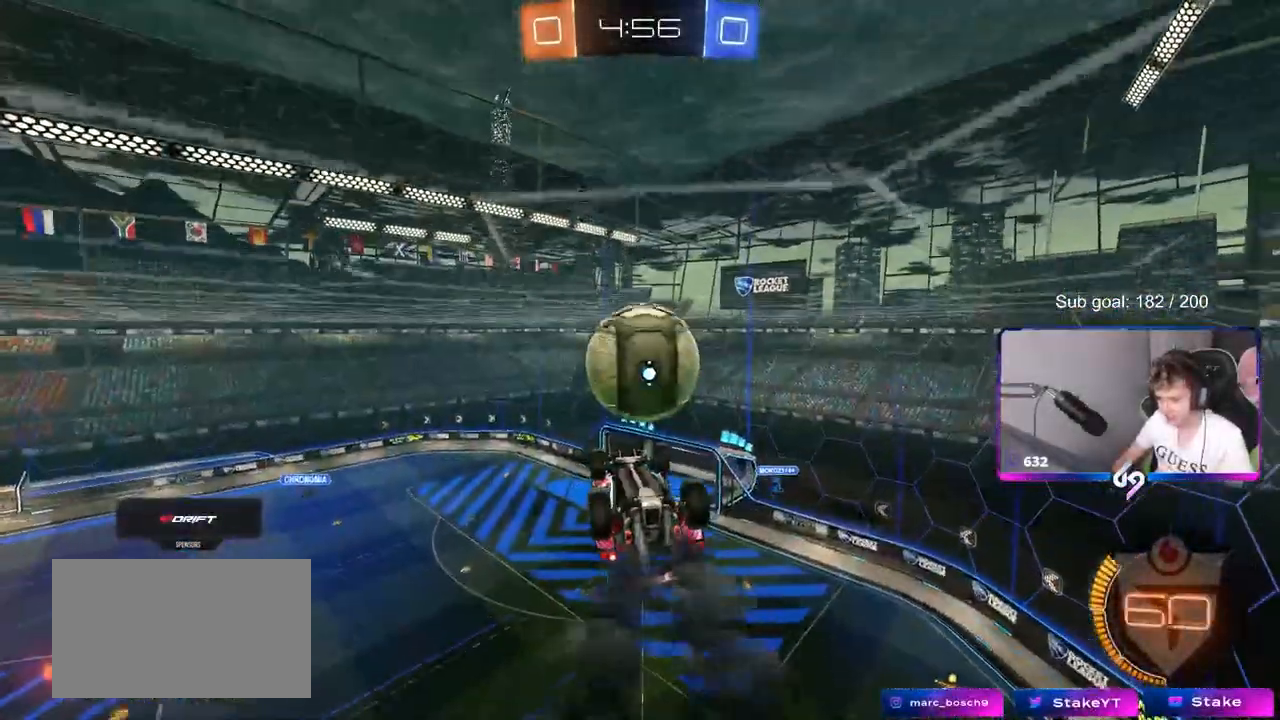
{"keys": ["a", "w"], "mouse": ["left"], "mouse_move": "still", "events": [[50, "mouse_left", "up"], [183, "mouse_left", "down"], [233, "a", "up"], [283, "d", "down"], [283, "w", "up"], [417, "w", "down"], [467, "a", "down"], [467, "d", "up"]]}
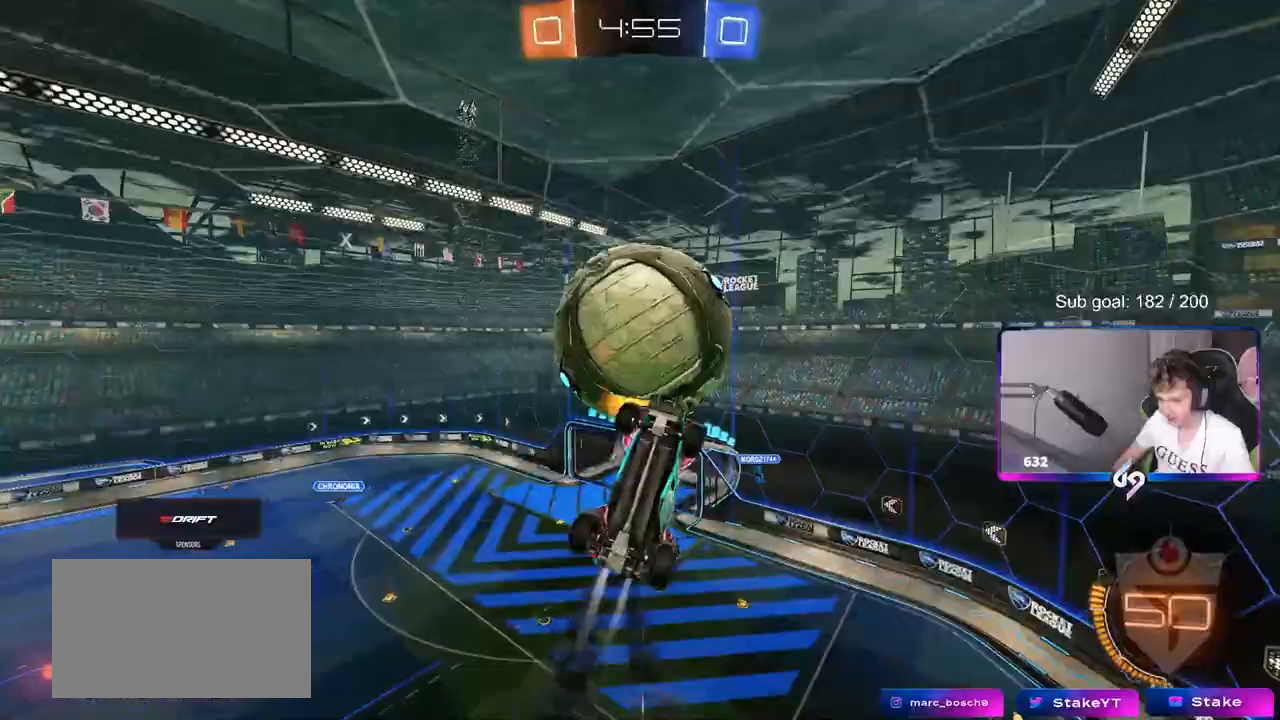
{"keys": ["d", "shift"], "mouse": [], "mouse_move": "still", "events": [[17, "shift", "down"], [17, "w", "up"], [100, "s", "down"], [200, "s", "up"], [250, "mouse_left", "up"], [300, "mouse_left", "down"], [350, "w", "down"], [483, "a", "up"], [483, "d", "down"], [483, "mouse_left", "up"], [483, "w", "up"]]}
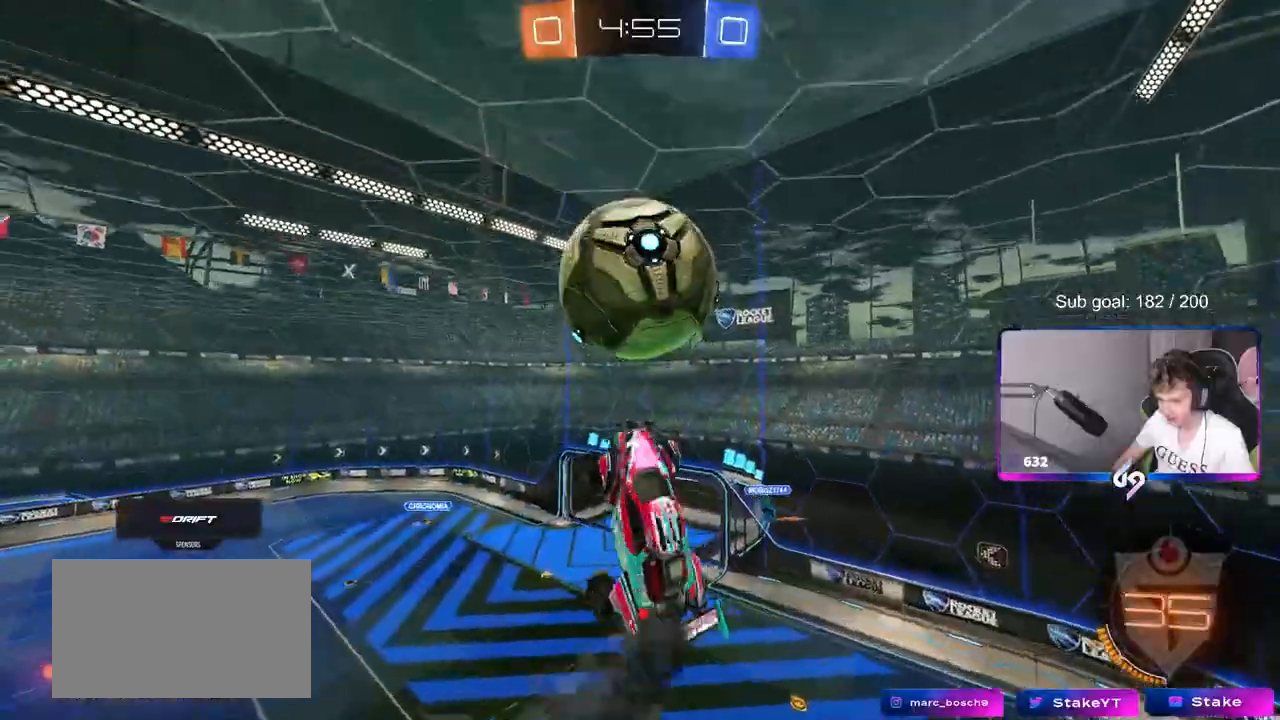
{"keys": ["a", "s"], "mouse": [], "mouse_move": "up-left", "events": [[33, "shift", "up"], [83, "w", "down"], [133, "d", "up"], [133, "mouse_left", "down"], [133, "w", "up"], [183, "a", "down"], [183, "w", "down"], [267, "a", "up"], [350, "mouse_right", "down"], [400, "mouse_left", "up"], [450, "mouse_right", "up"], [450, "w", "up"], [500, "a", "down"], [500, "s", "down"]]}
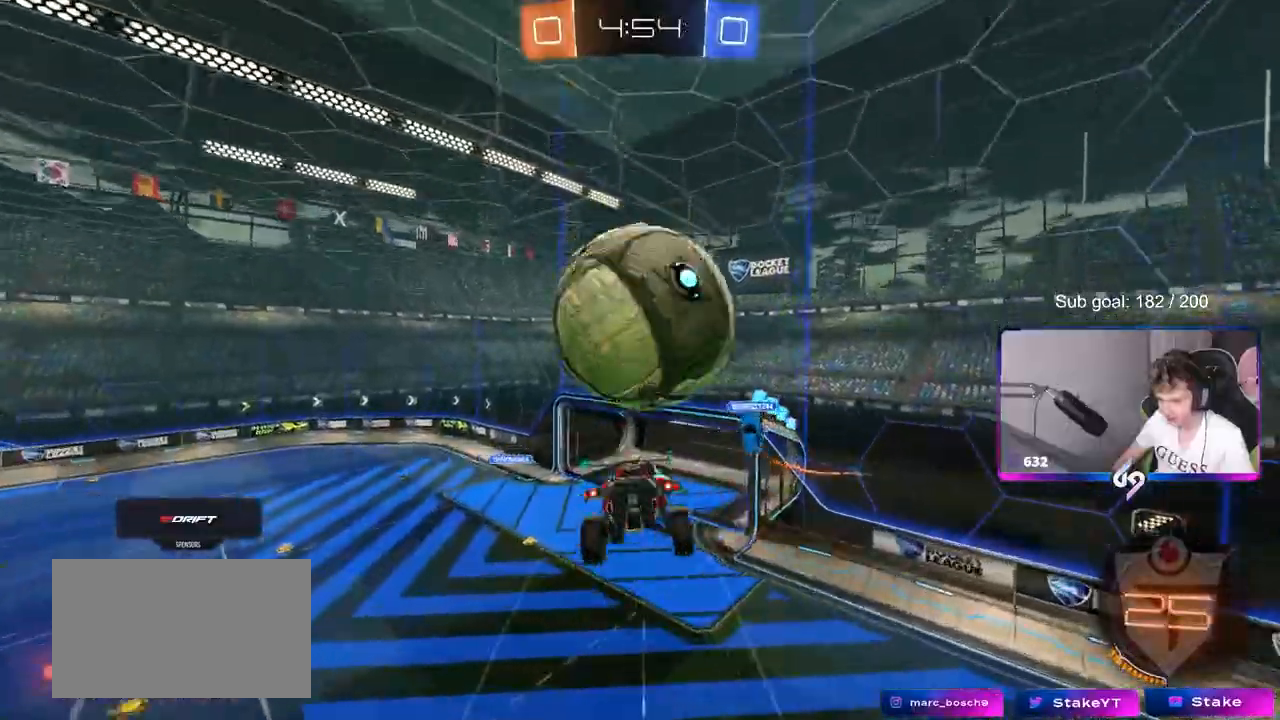
{"keys": ["a", "d", "s"], "mouse": ["left"], "mouse_move": "down", "events": [[367, "mouse_left", "down"], [467, "d", "down"]]}
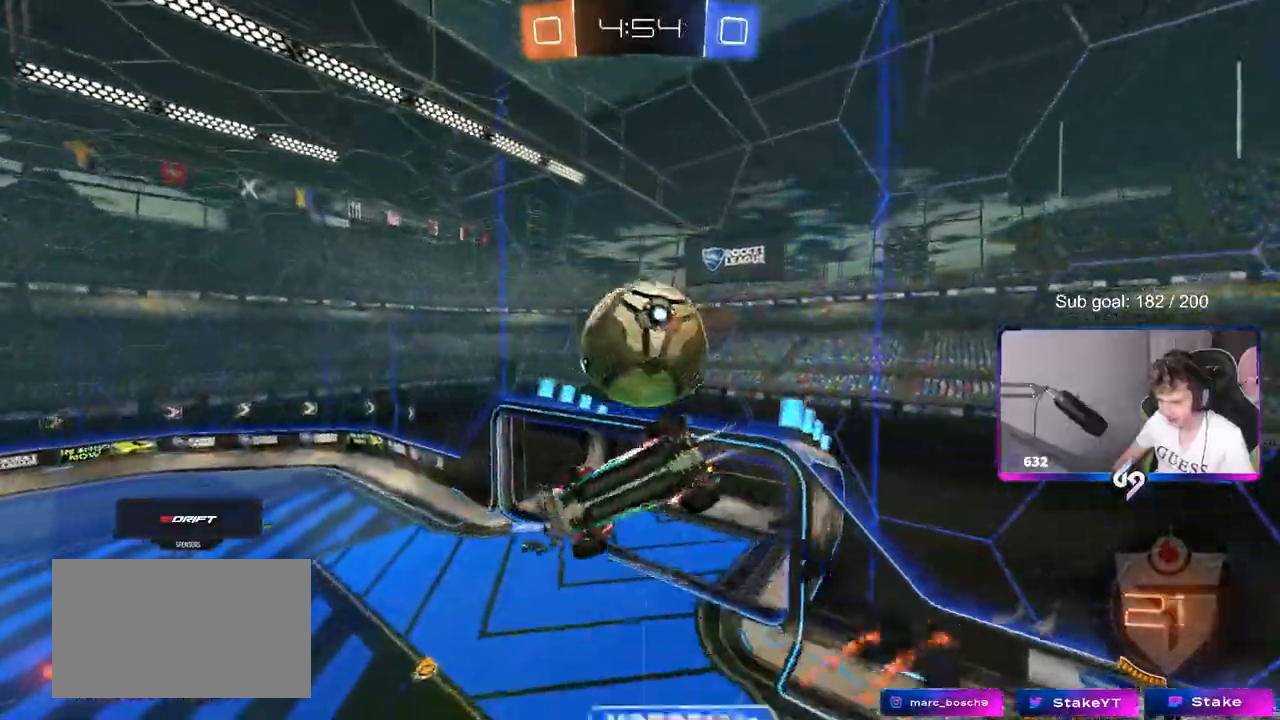
{"keys": ["d", "shift", "w"], "mouse": ["left"], "mouse_move": "still", "events": [[17, "a", "up"], [67, "shift", "down"], [300, "s", "up"], [450, "w", "down"]]}
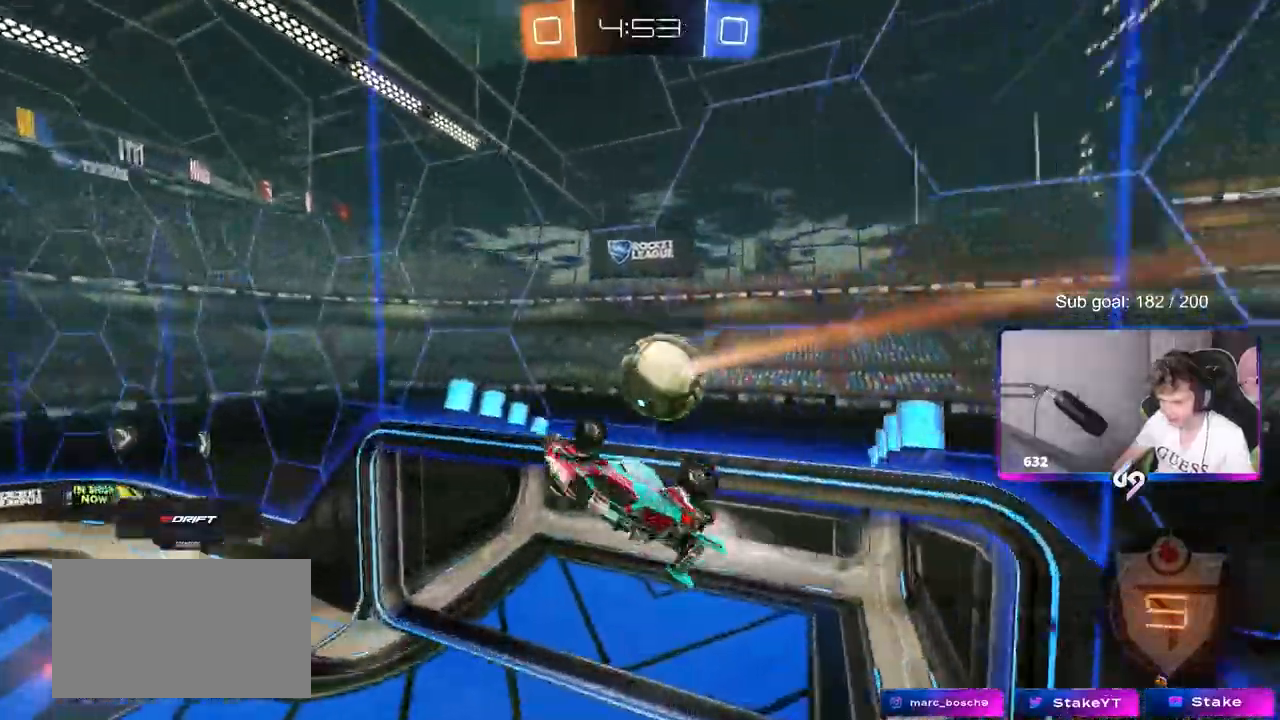
{"keys": ["d", "w"], "mouse": ["left"], "mouse_move": "still", "events": [[33, "shift", "up"]]}